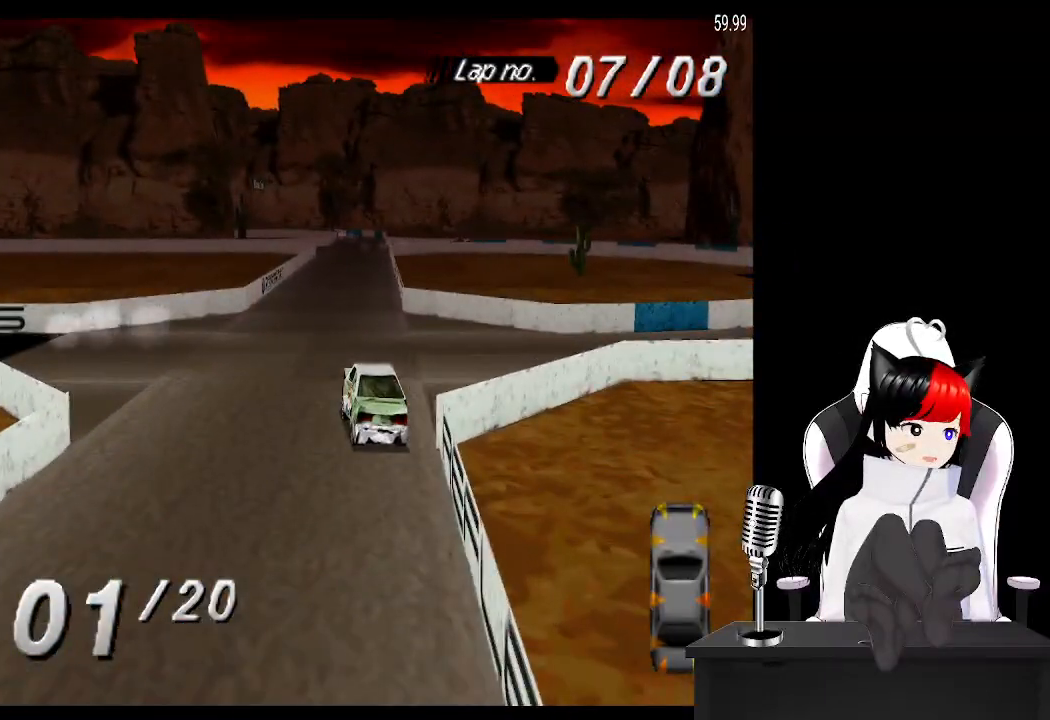
Gameplay with a controller (PlayStation layout); each line is a JSON object with the inputs held at the frame after it. "events" lists button and stick changes between this image and that frame as [ms after this image, input, new state], when the widget could be followed in between. Not read: L3 R3 right_stick.
{"buttons": ["CROSS"], "left_stick": "center", "events": [[150, "DPAD_RIGHT", "down"], [283, "DPAD_RIGHT", "up"]]}
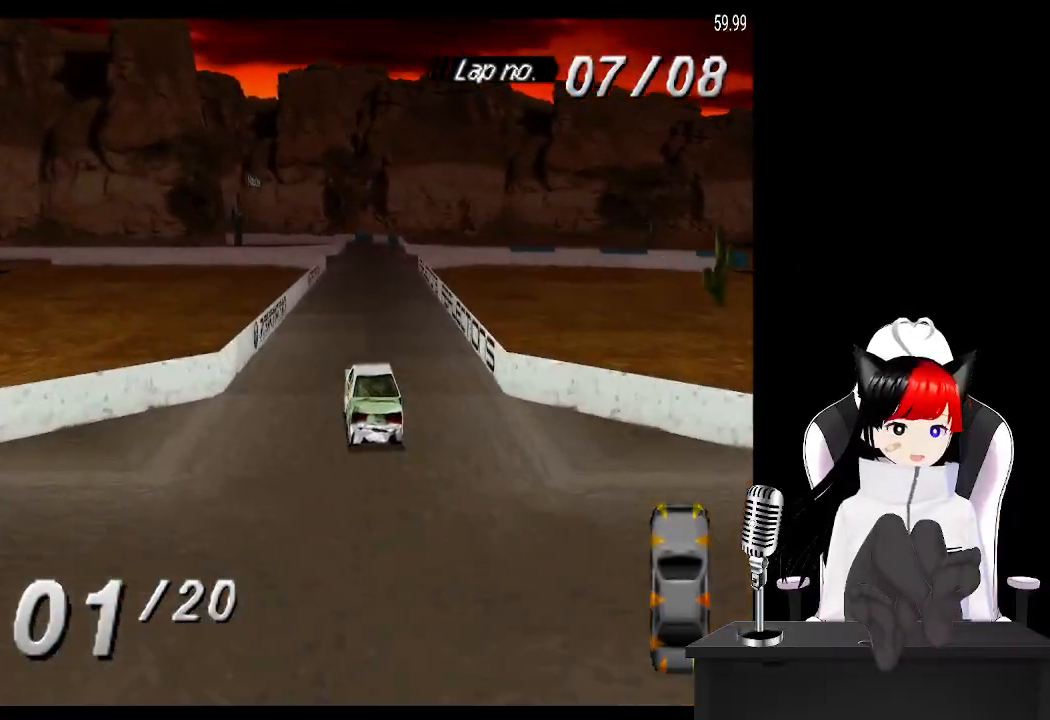
{"buttons": ["CROSS", "DPAD_RIGHT"], "left_stick": "center", "events": [[483, "DPAD_RIGHT", "down"]]}
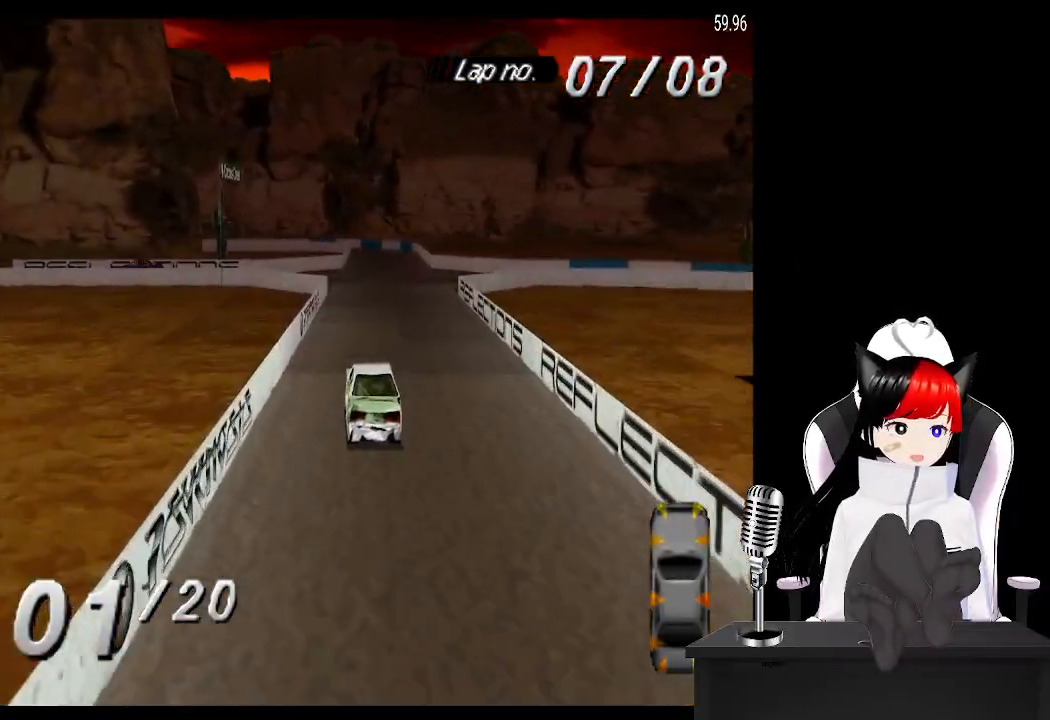
{"buttons": ["CROSS"], "left_stick": "center", "events": [[133, "DPAD_RIGHT", "up"]]}
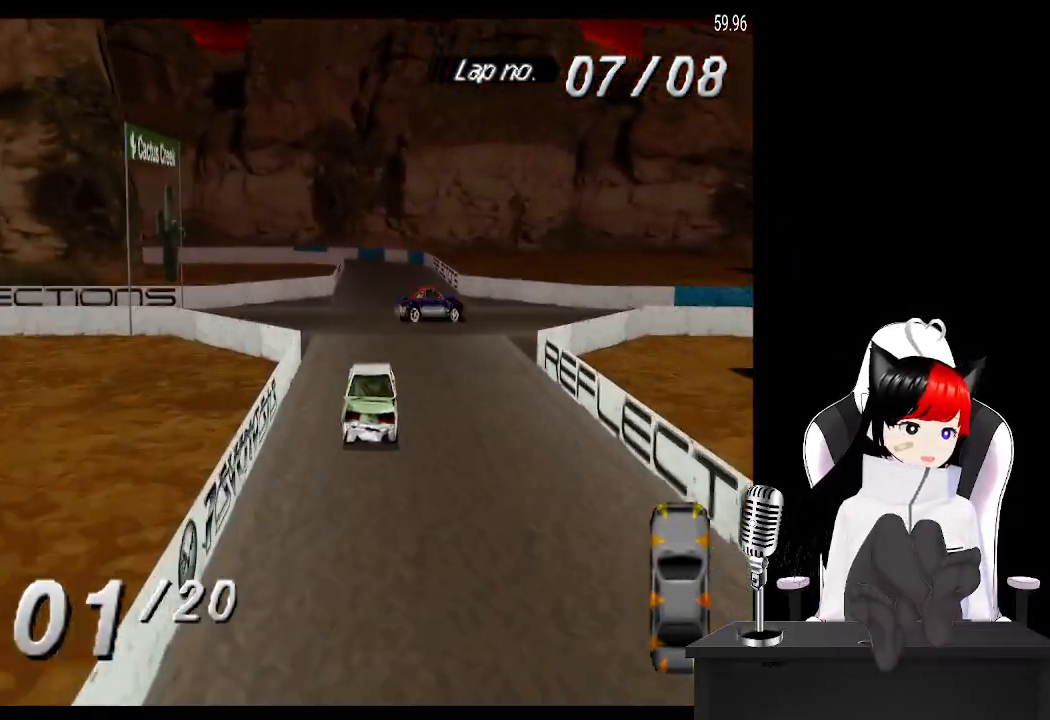
{"buttons": ["CROSS"], "left_stick": "center", "events": []}
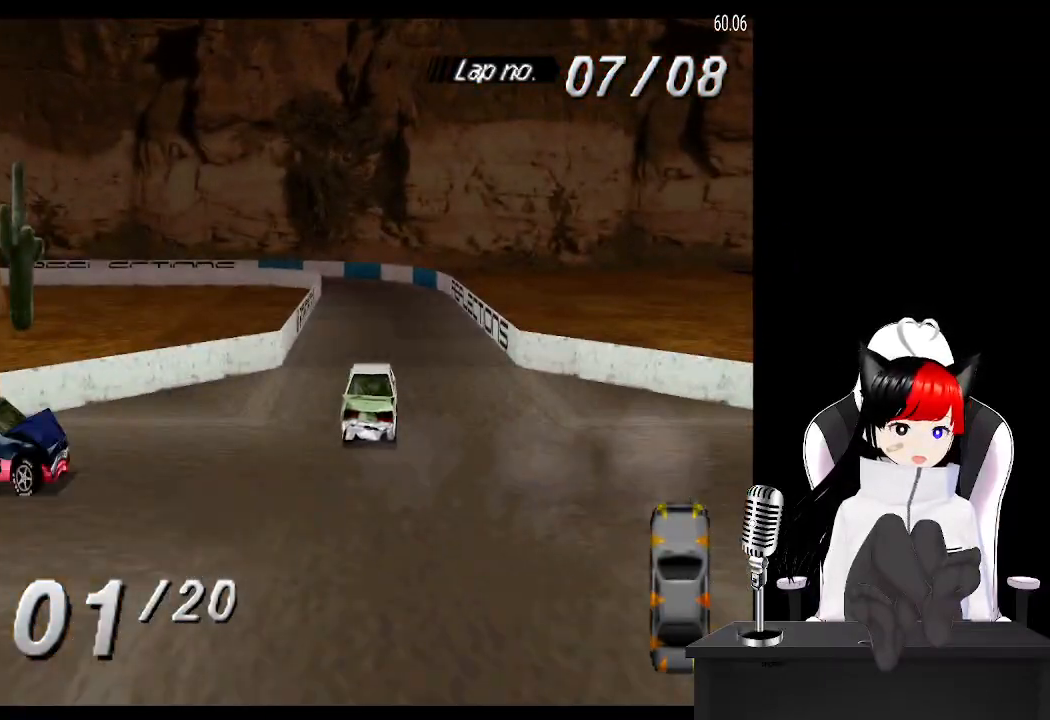
{"buttons": ["SQUARE", "DPAD_LEFT"], "left_stick": "center", "events": [[83, "DPAD_LEFT", "down"], [217, "CROSS", "up"], [367, "DPAD_LEFT", "up"], [450, "DPAD_LEFT", "down"], [450, "SQUARE", "down"]]}
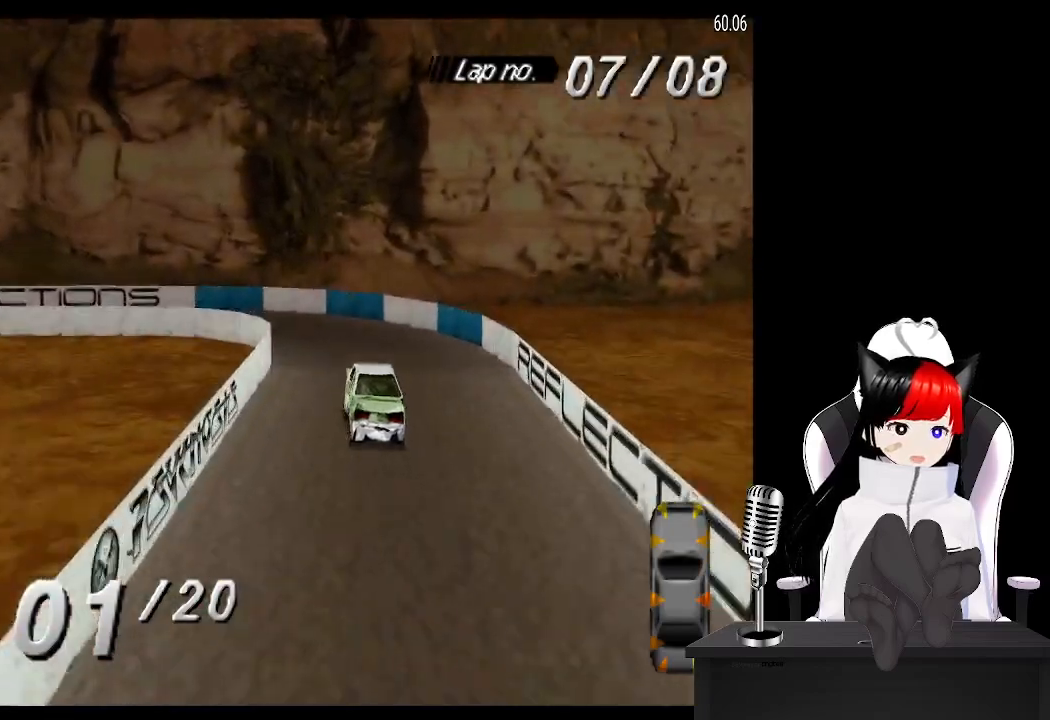
{"buttons": ["DPAD_LEFT"], "left_stick": "center", "events": [[283, "SQUARE", "up"]]}
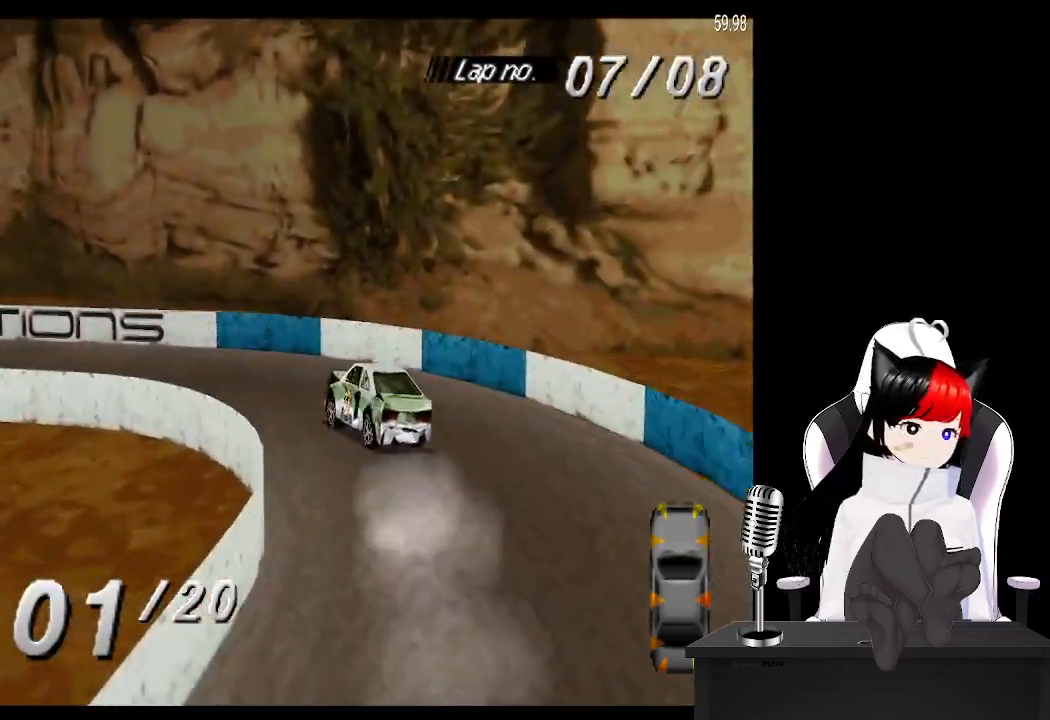
{"buttons": ["CROSS"], "left_stick": "center", "events": [[17, "CROSS", "down"], [133, "DPAD_LEFT", "up"]]}
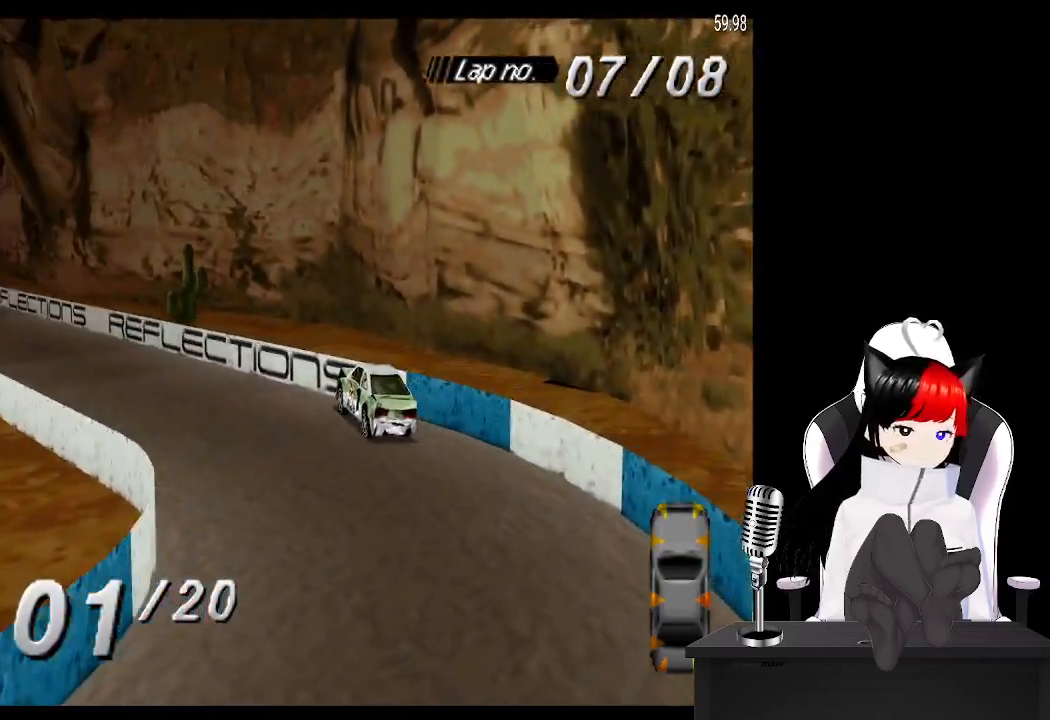
{"buttons": ["CROSS"], "left_stick": "center", "events": [[217, "DPAD_LEFT", "down"], [383, "DPAD_LEFT", "up"]]}
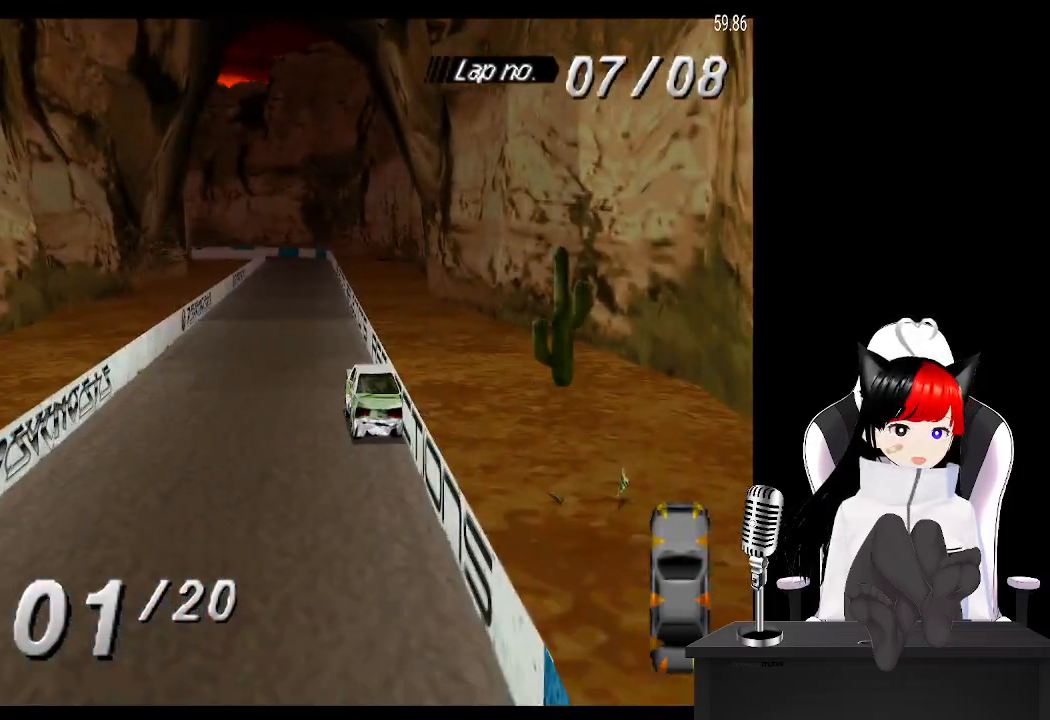
{"buttons": ["CROSS", "DPAD_LEFT"], "left_stick": "center", "events": [[50, "DPAD_RIGHT", "down"], [250, "DPAD_RIGHT", "up"], [400, "DPAD_LEFT", "down"]]}
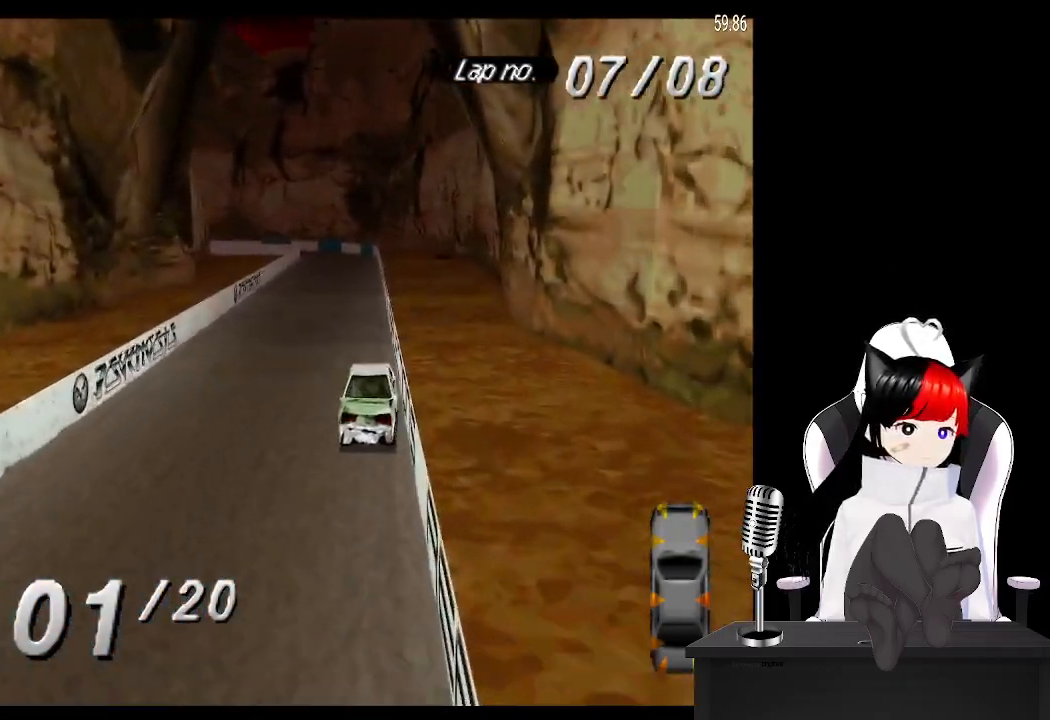
{"buttons": ["CROSS"], "left_stick": "center", "events": [[17, "DPAD_LEFT", "up"]]}
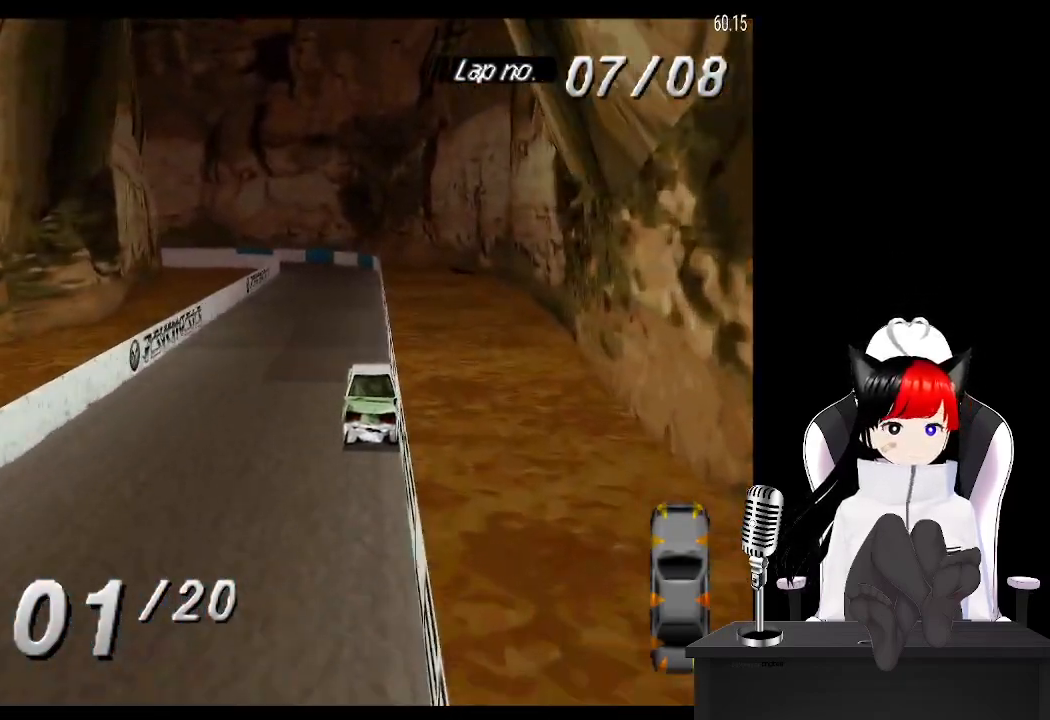
{"buttons": ["CROSS"], "left_stick": "center", "events": [[50, "DPAD_LEFT", "down"], [183, "DPAD_LEFT", "up"]]}
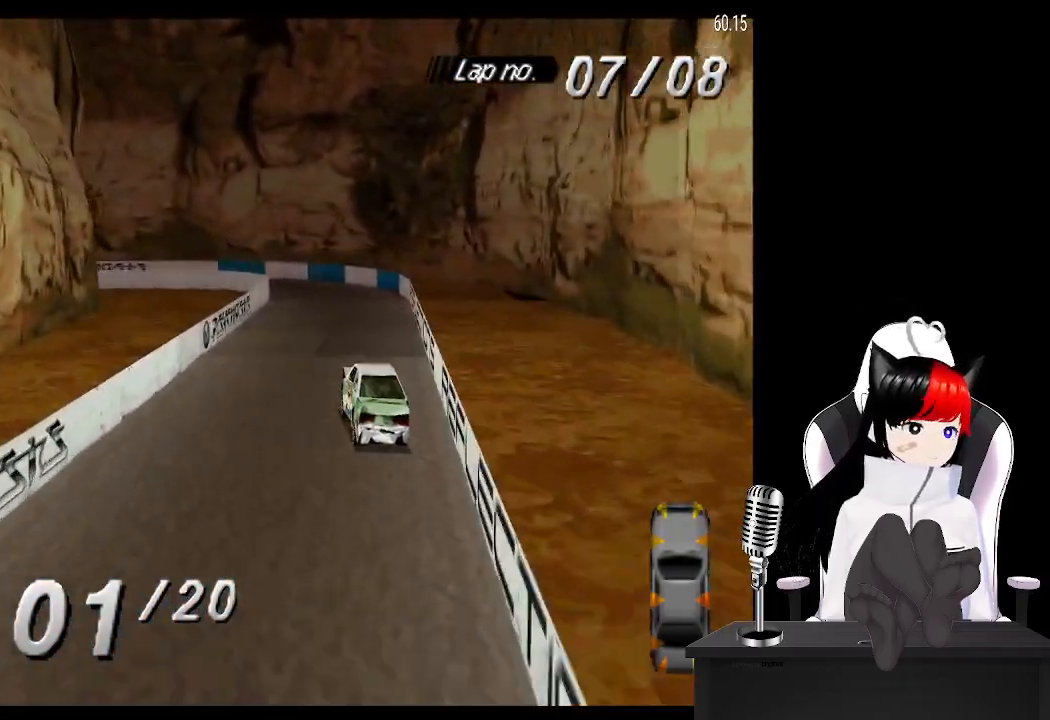
{"buttons": ["SQUARE", "DPAD_LEFT"], "left_stick": "center", "events": [[133, "DPAD_LEFT", "down"], [250, "DPAD_LEFT", "up"], [317, "CROSS", "up"], [317, "DPAD_LEFT", "down"], [350, "SQUARE", "down"]]}
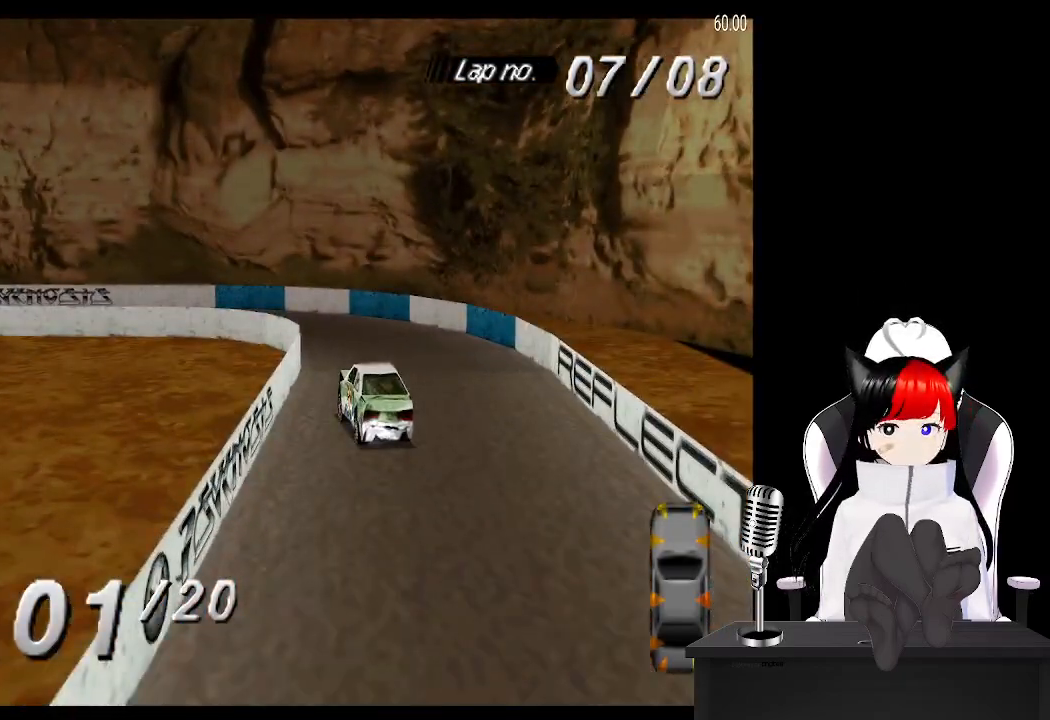
{"buttons": ["SQUARE", "DPAD_LEFT"], "left_stick": "center", "events": [[67, "SQUARE", "up"], [450, "SQUARE", "down"]]}
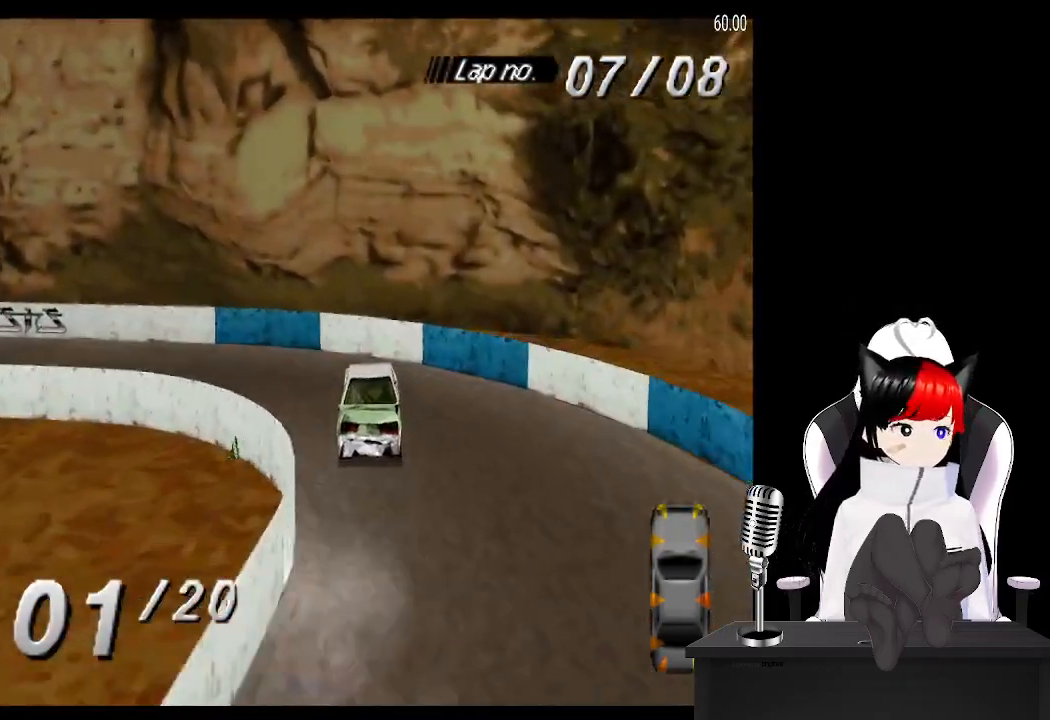
{"buttons": ["CROSS"], "left_stick": "center", "events": [[150, "SQUARE", "up"], [250, "CROSS", "down"], [367, "DPAD_LEFT", "up"]]}
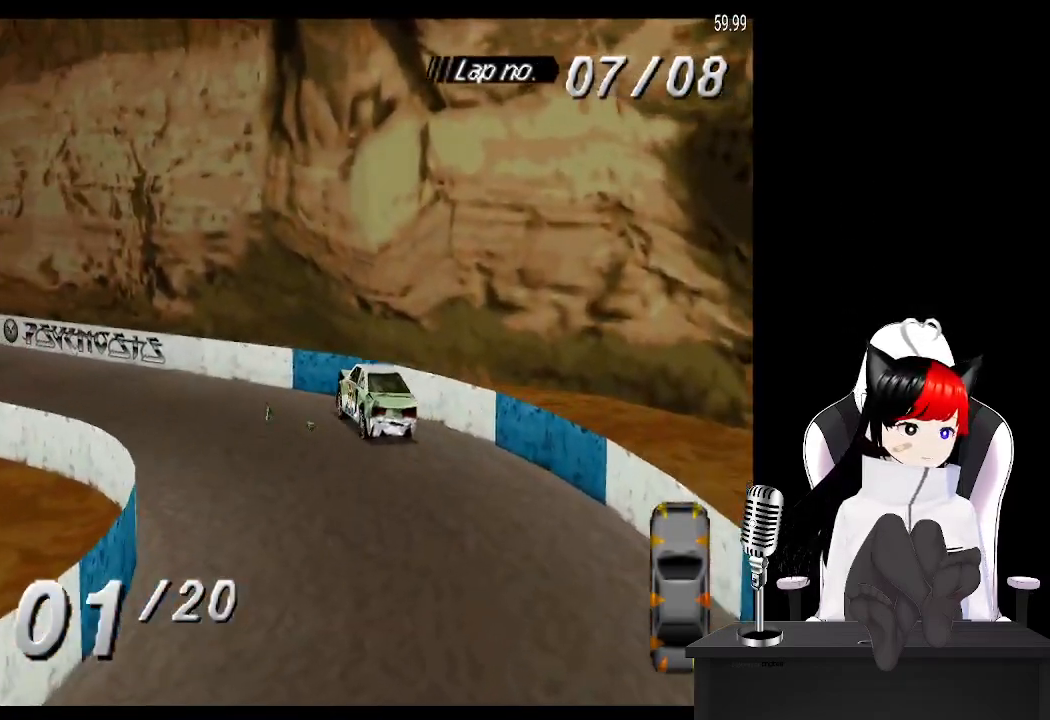
{"buttons": ["CROSS"], "left_stick": "center", "events": [[317, "DPAD_LEFT", "down"], [467, "DPAD_LEFT", "up"]]}
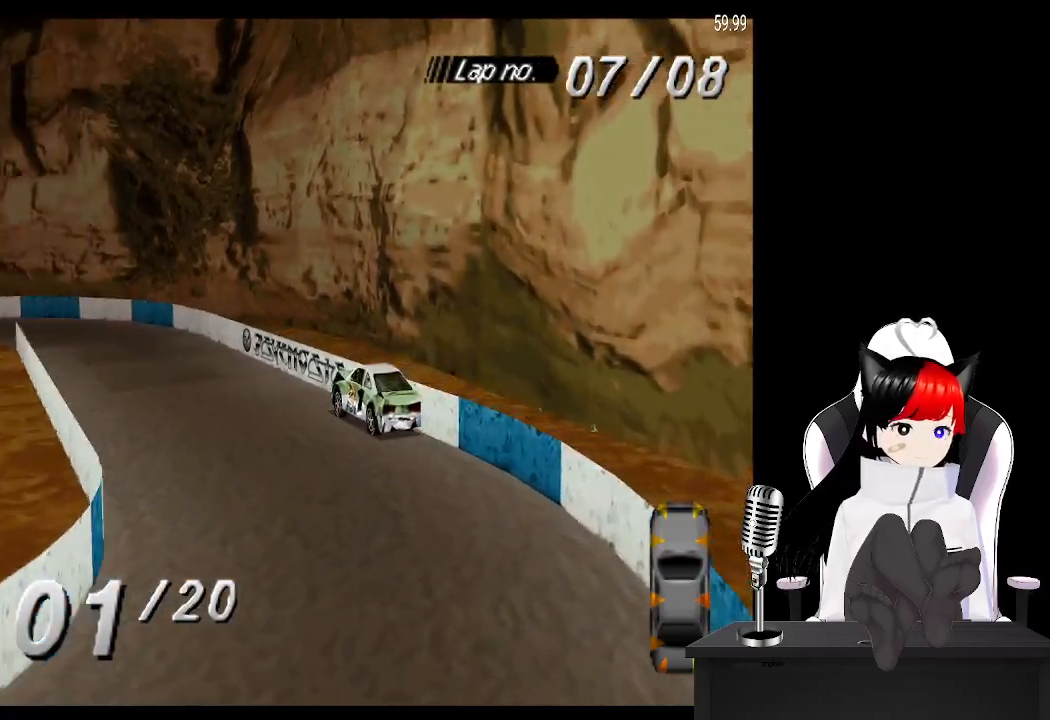
{"buttons": ["DPAD_LEFT"], "left_stick": "center", "events": [[233, "DPAD_LEFT", "down"], [467, "CROSS", "up"]]}
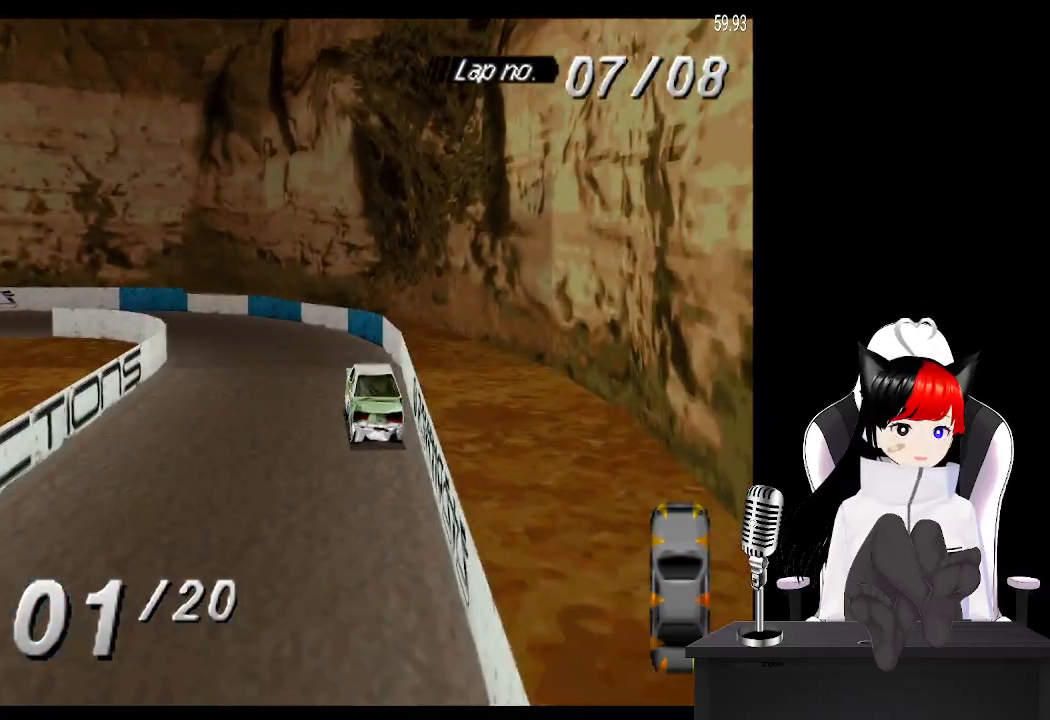
{"buttons": ["CROSS"], "left_stick": "center", "events": [[17, "SQUARE", "down"], [167, "SQUARE", "up"], [317, "CROSS", "down"], [500, "DPAD_LEFT", "up"]]}
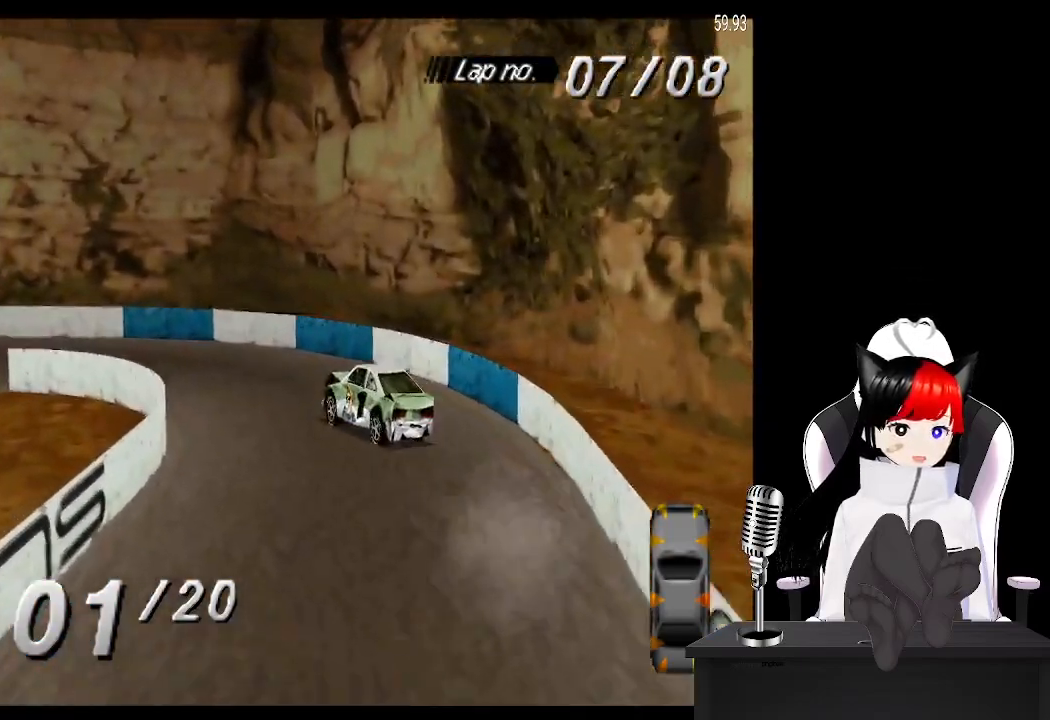
{"buttons": ["CROSS"], "left_stick": "center", "events": [[150, "DPAD_LEFT", "down"], [350, "DPAD_LEFT", "up"]]}
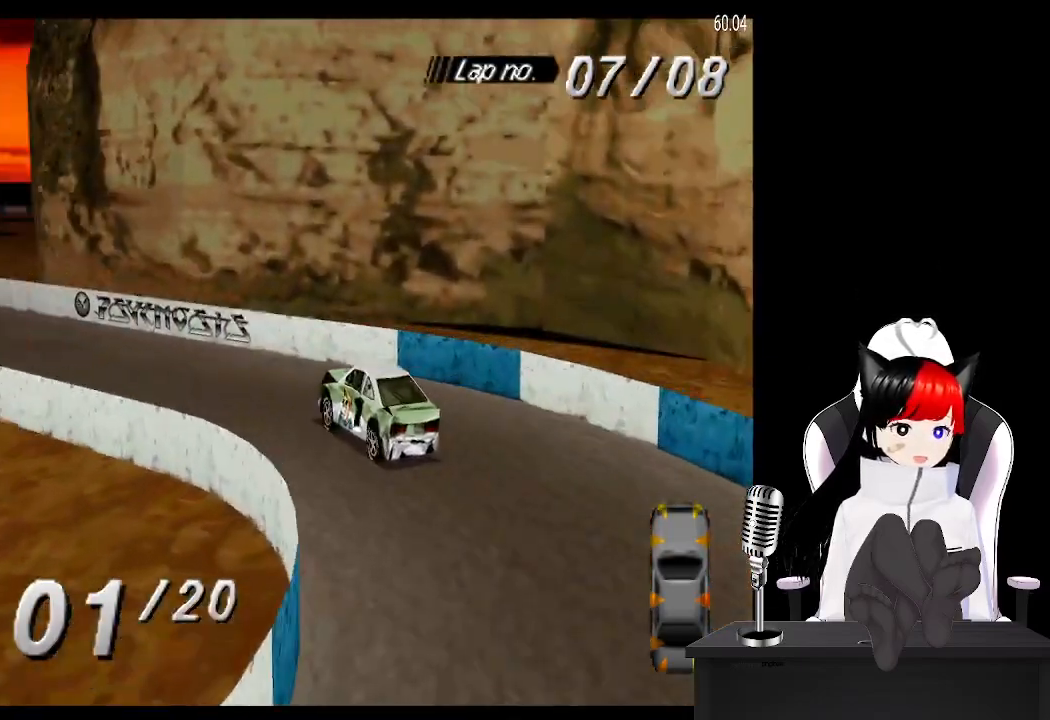
{"buttons": ["CROSS", "DPAD_LEFT"], "left_stick": "center", "events": [[400, "DPAD_LEFT", "down"]]}
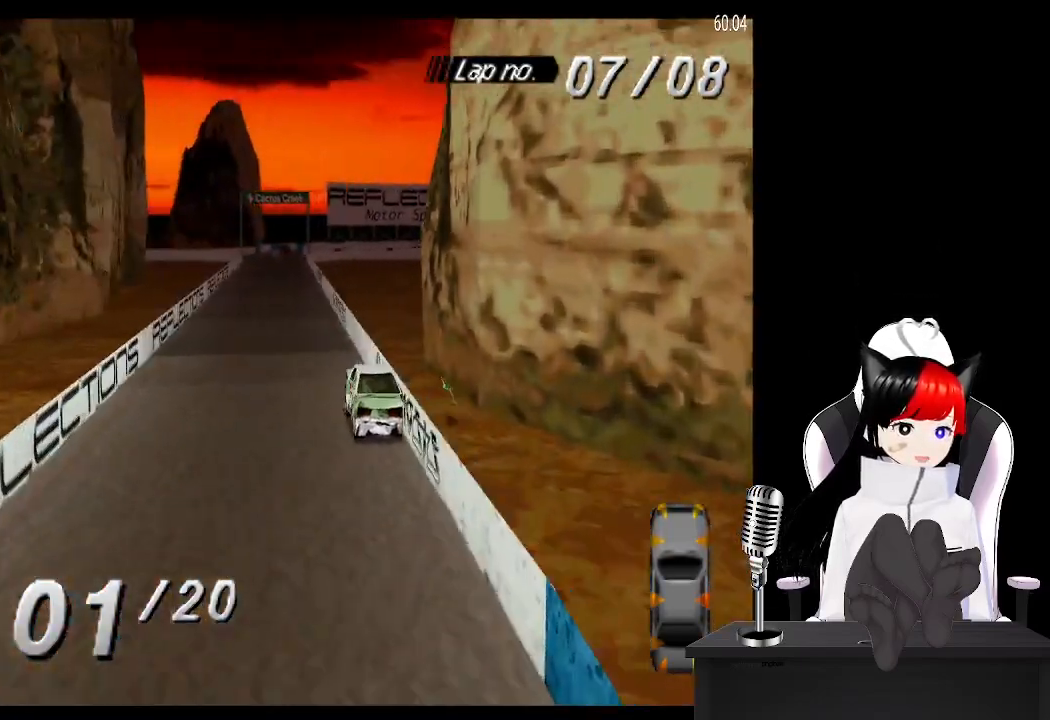
{"buttons": ["CROSS"], "left_stick": "center", "events": [[50, "DPAD_LEFT", "up"], [417, "DPAD_RIGHT", "down"], [483, "DPAD_RIGHT", "up"]]}
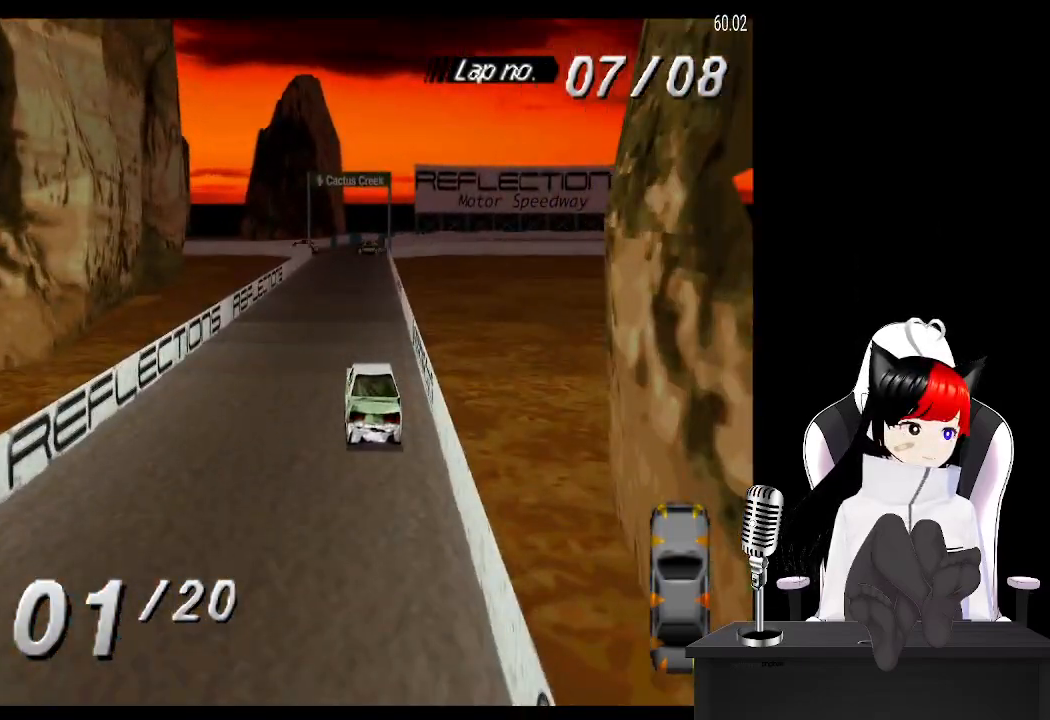
{"buttons": ["CROSS"], "left_stick": "center", "events": []}
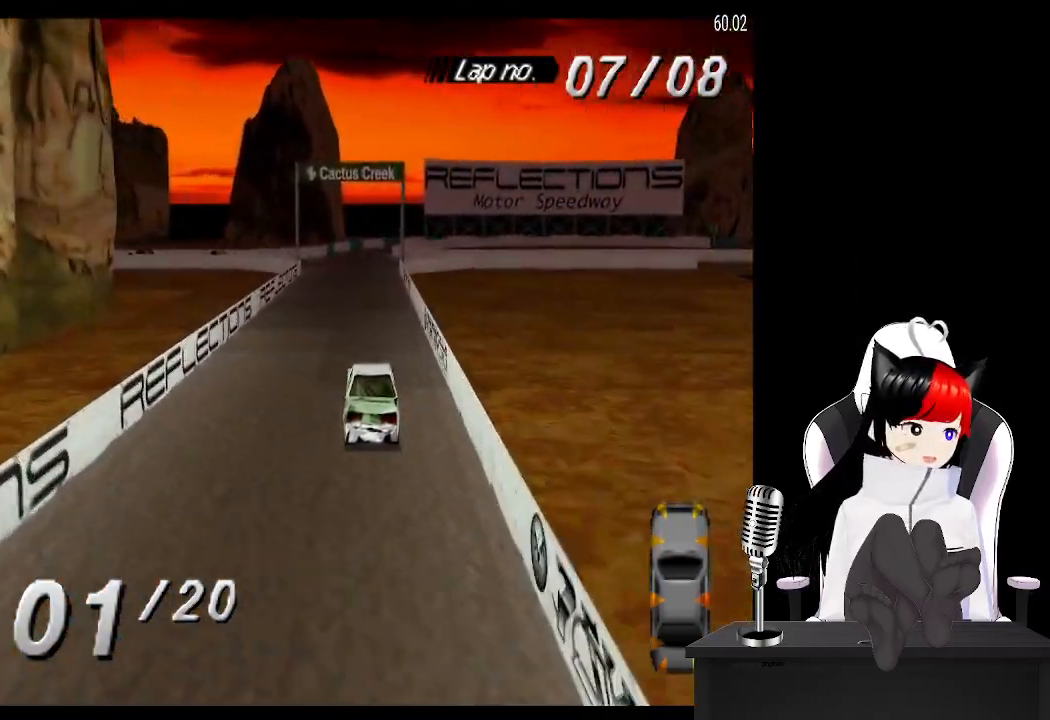
{"buttons": ["CROSS"], "left_stick": "center", "events": [[167, "DPAD_LEFT", "down"], [283, "DPAD_LEFT", "up"]]}
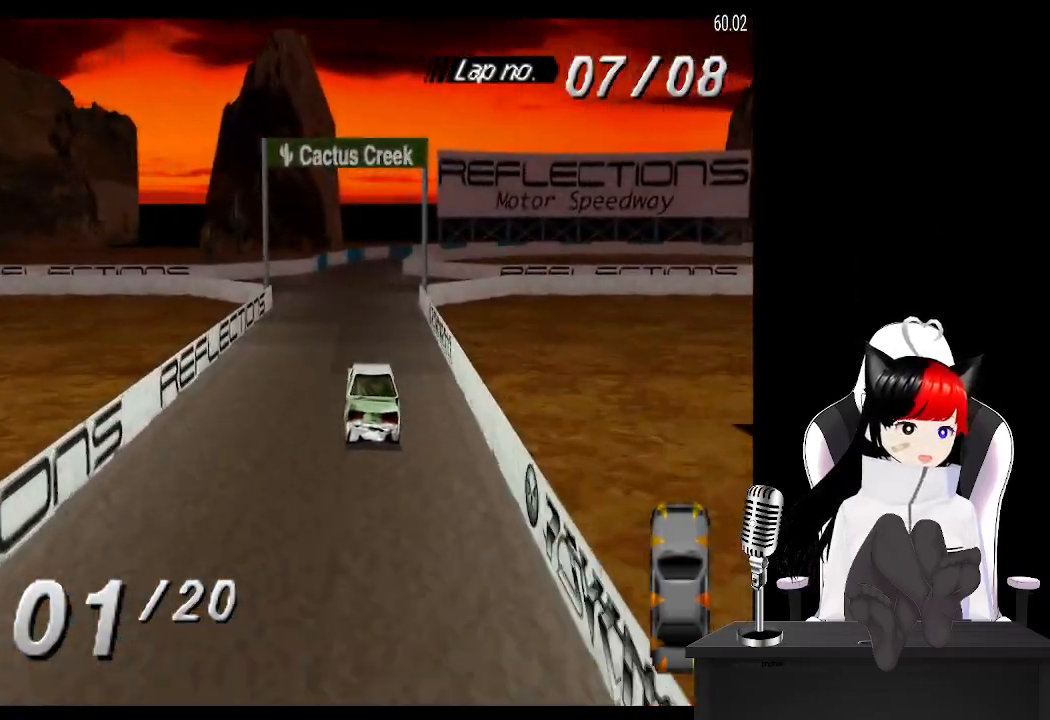
{"buttons": ["CROSS", "DPAD_LEFT"], "left_stick": "center", "events": [[417, "DPAD_LEFT", "down"]]}
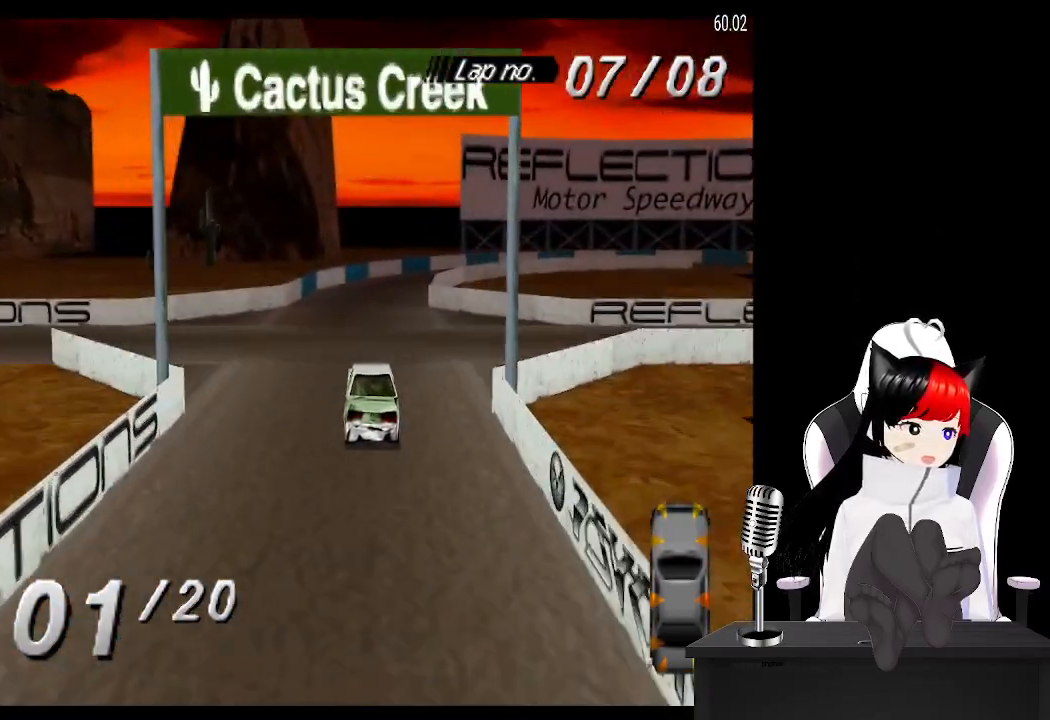
{"buttons": ["SQUARE", "DPAD_RIGHT"], "left_stick": "center", "events": [[83, "DPAD_LEFT", "up"], [217, "DPAD_RIGHT", "down"], [367, "CROSS", "up"], [367, "SQUARE", "down"]]}
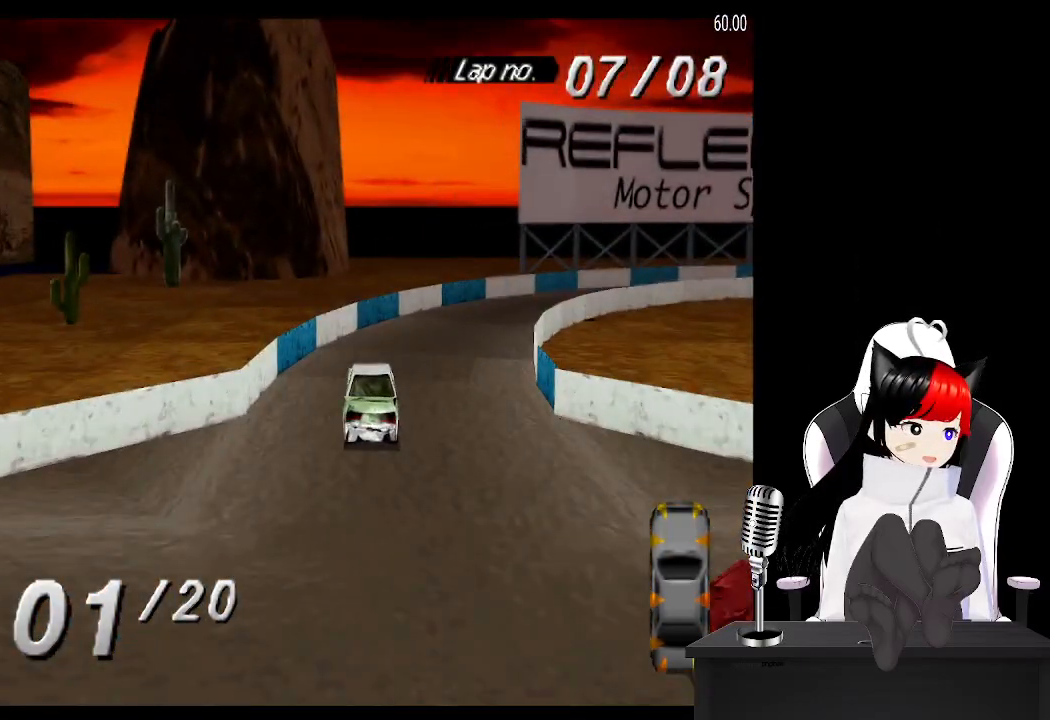
{"buttons": ["CROSS", "DPAD_RIGHT"], "left_stick": "center", "events": [[33, "SQUARE", "up"], [167, "CROSS", "down"]]}
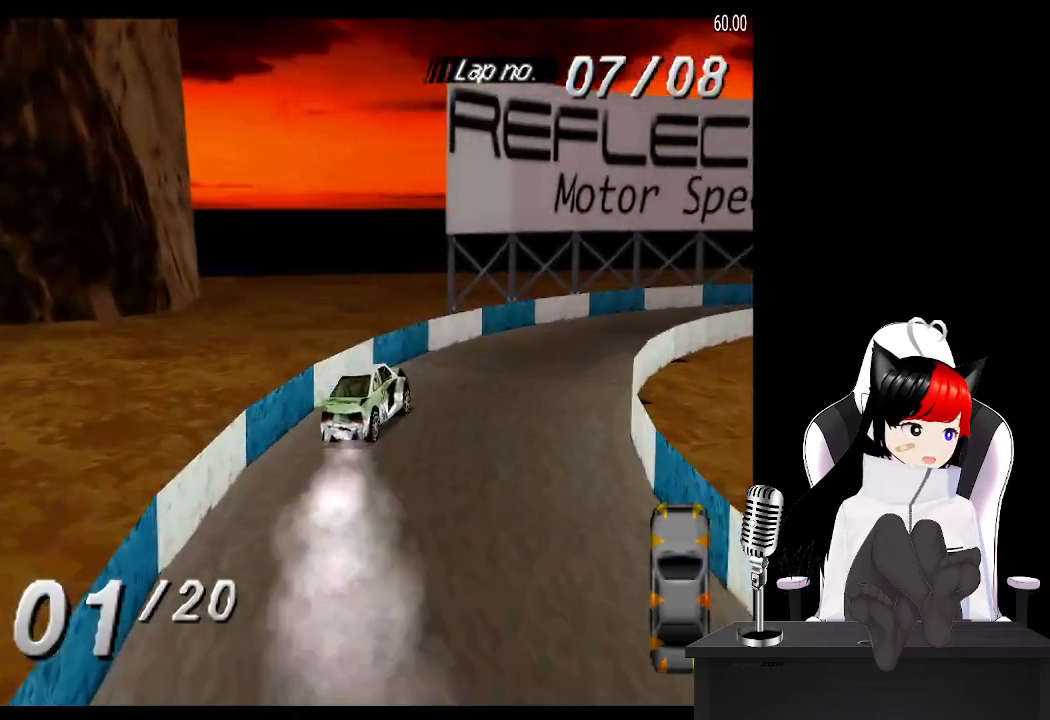
{"buttons": ["CROSS", "DPAD_RIGHT"], "left_stick": "center", "events": [[67, "CROSS", "up"], [217, "CROSS", "down"]]}
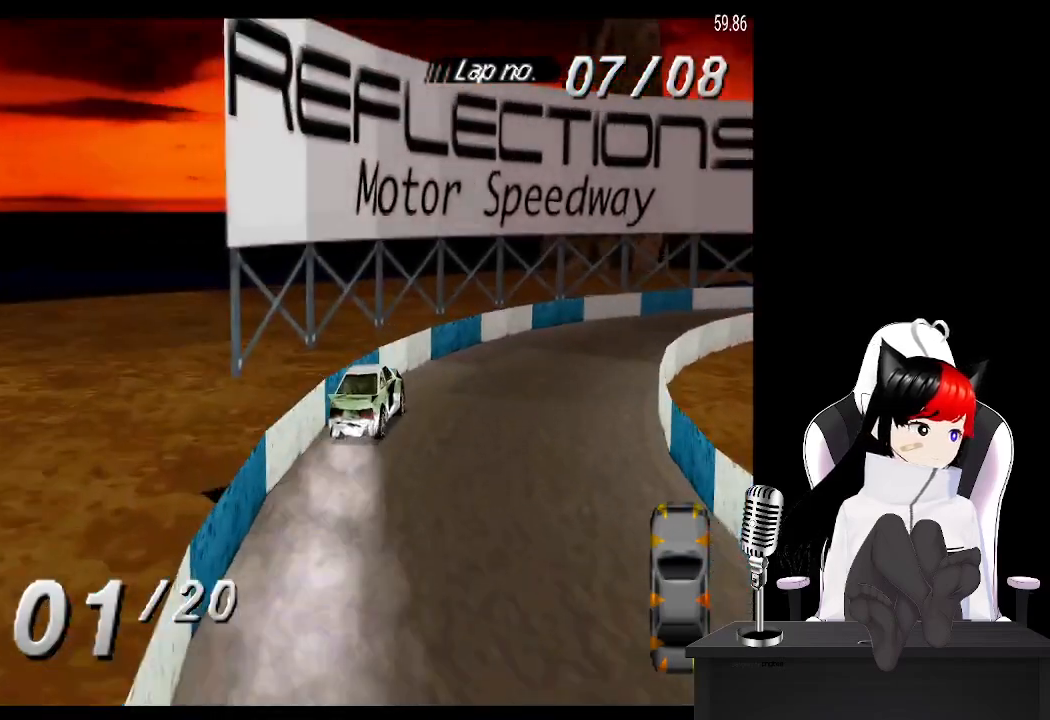
{"buttons": ["DPAD_RIGHT"], "left_stick": "center", "events": [[433, "CROSS", "up"]]}
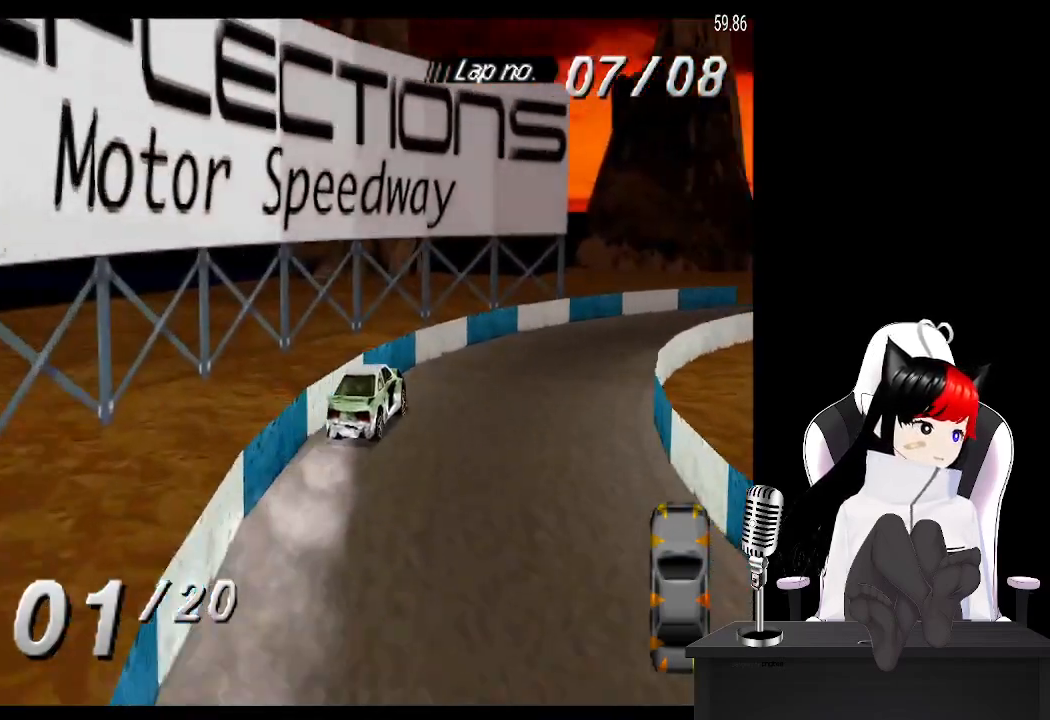
{"buttons": ["CROSS", "DPAD_RIGHT"], "left_stick": "center", "events": [[50, "CROSS", "down"], [167, "CROSS", "up"], [233, "CROSS", "down"]]}
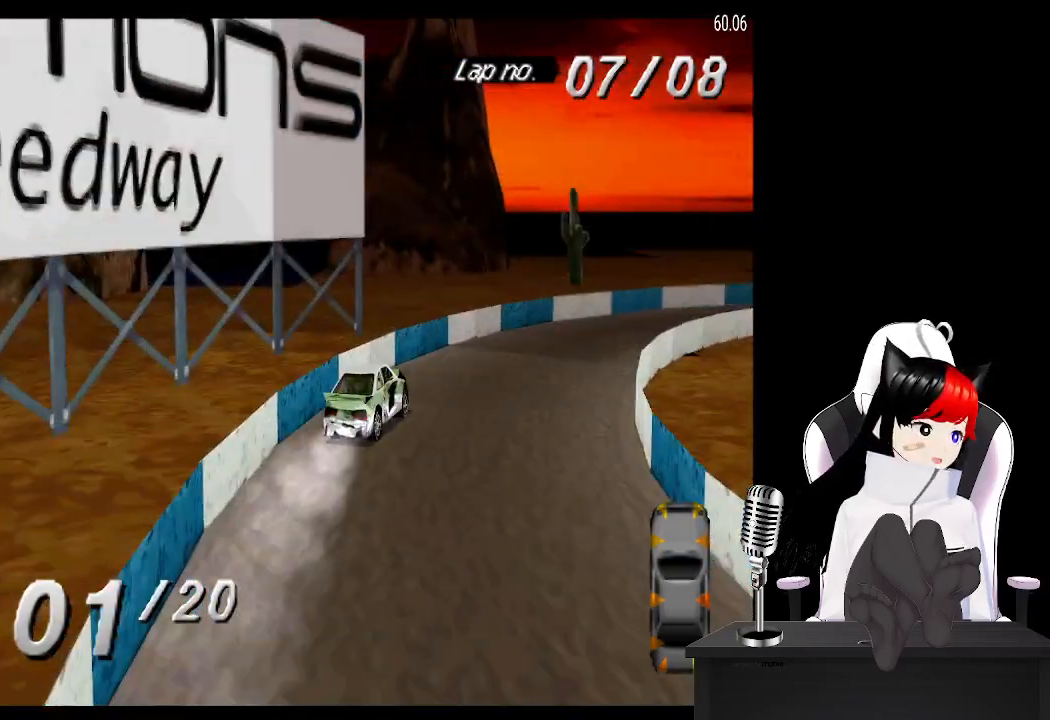
{"buttons": ["CROSS", "DPAD_RIGHT"], "left_stick": "center", "events": [[300, "DPAD_RIGHT", "up"], [467, "DPAD_RIGHT", "down"]]}
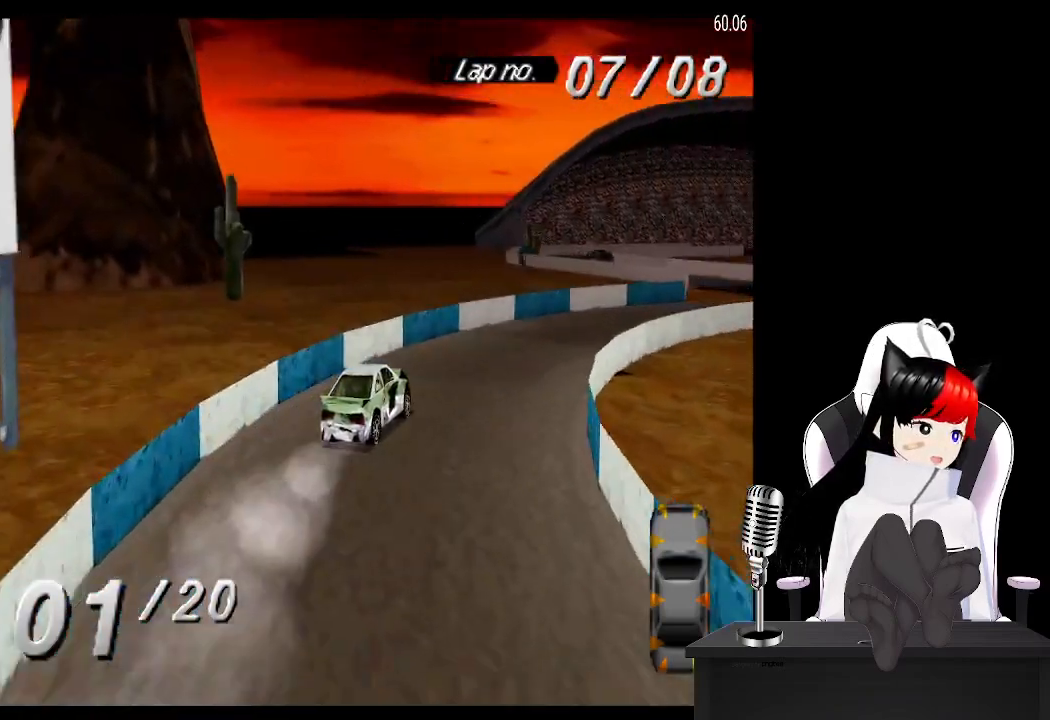
{"buttons": ["CROSS"], "left_stick": "center", "events": [[267, "DPAD_RIGHT", "up"], [300, "CROSS", "up"], [433, "CROSS", "down"]]}
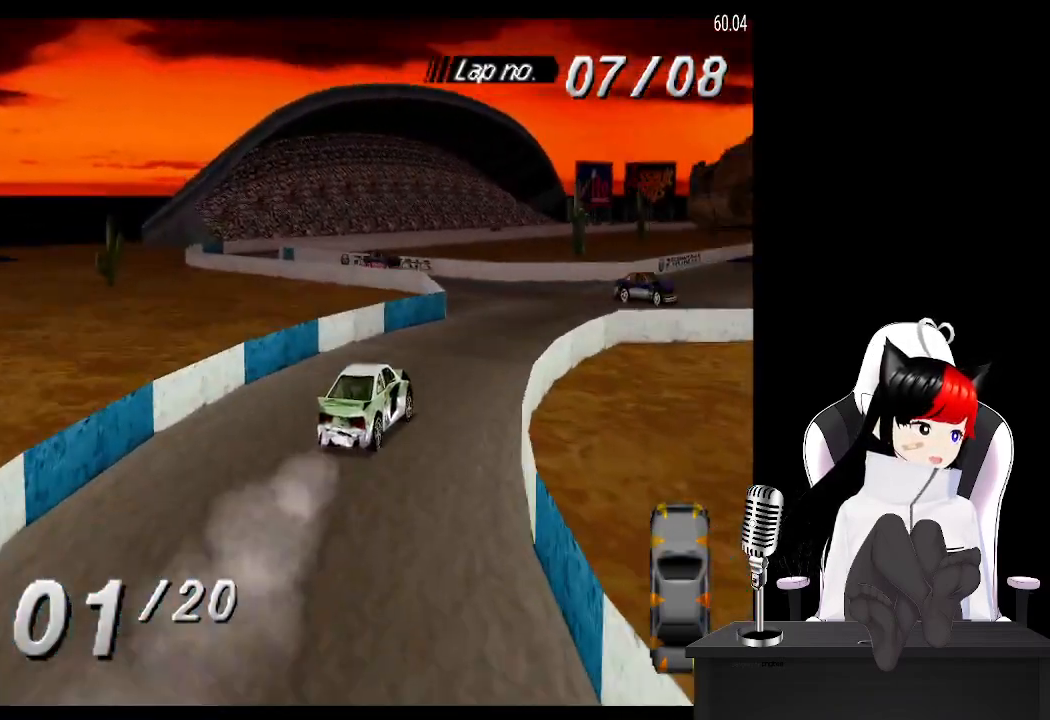
{"buttons": ["DPAD_RIGHT"], "left_stick": "center", "events": [[167, "CROSS", "up"], [200, "DPAD_LEFT", "down"], [317, "DPAD_LEFT", "up"], [433, "DPAD_RIGHT", "down"]]}